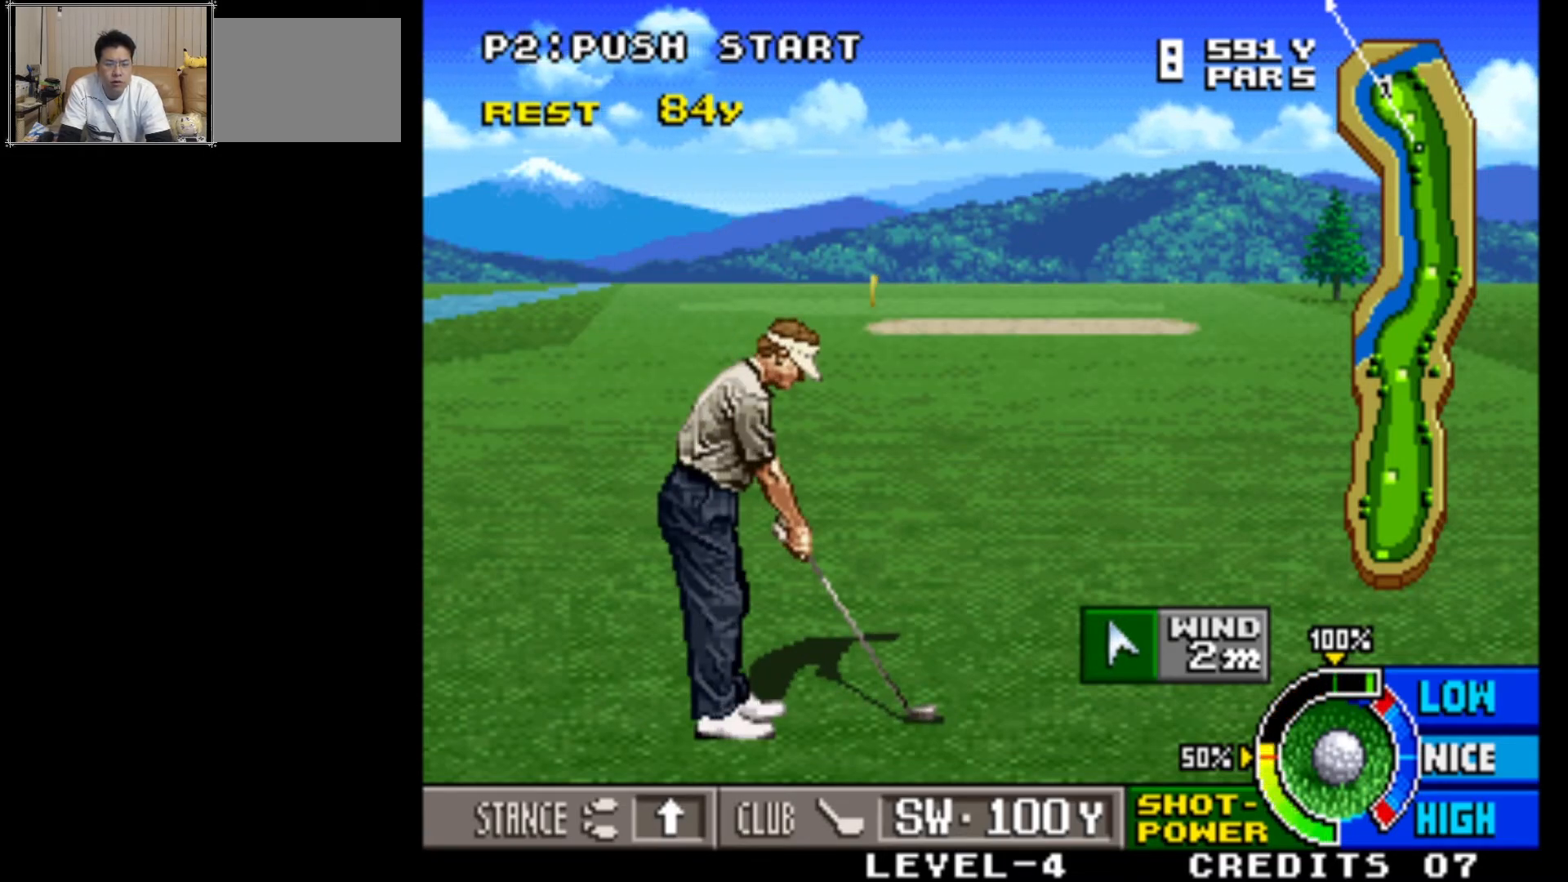
Gameplay with a controller (arcade stick); each line is a JSON object with the inputs held at the frame after it. "events" lists button and stick changes between this image and that frame as [ms after this image, input, new state], when the widget could be followed in between. Not read: L3 R3.
{"buttons": [], "left_stick": "center", "events": [[133, "SQUARE", "down"], [317, "SQUARE", "up"]]}
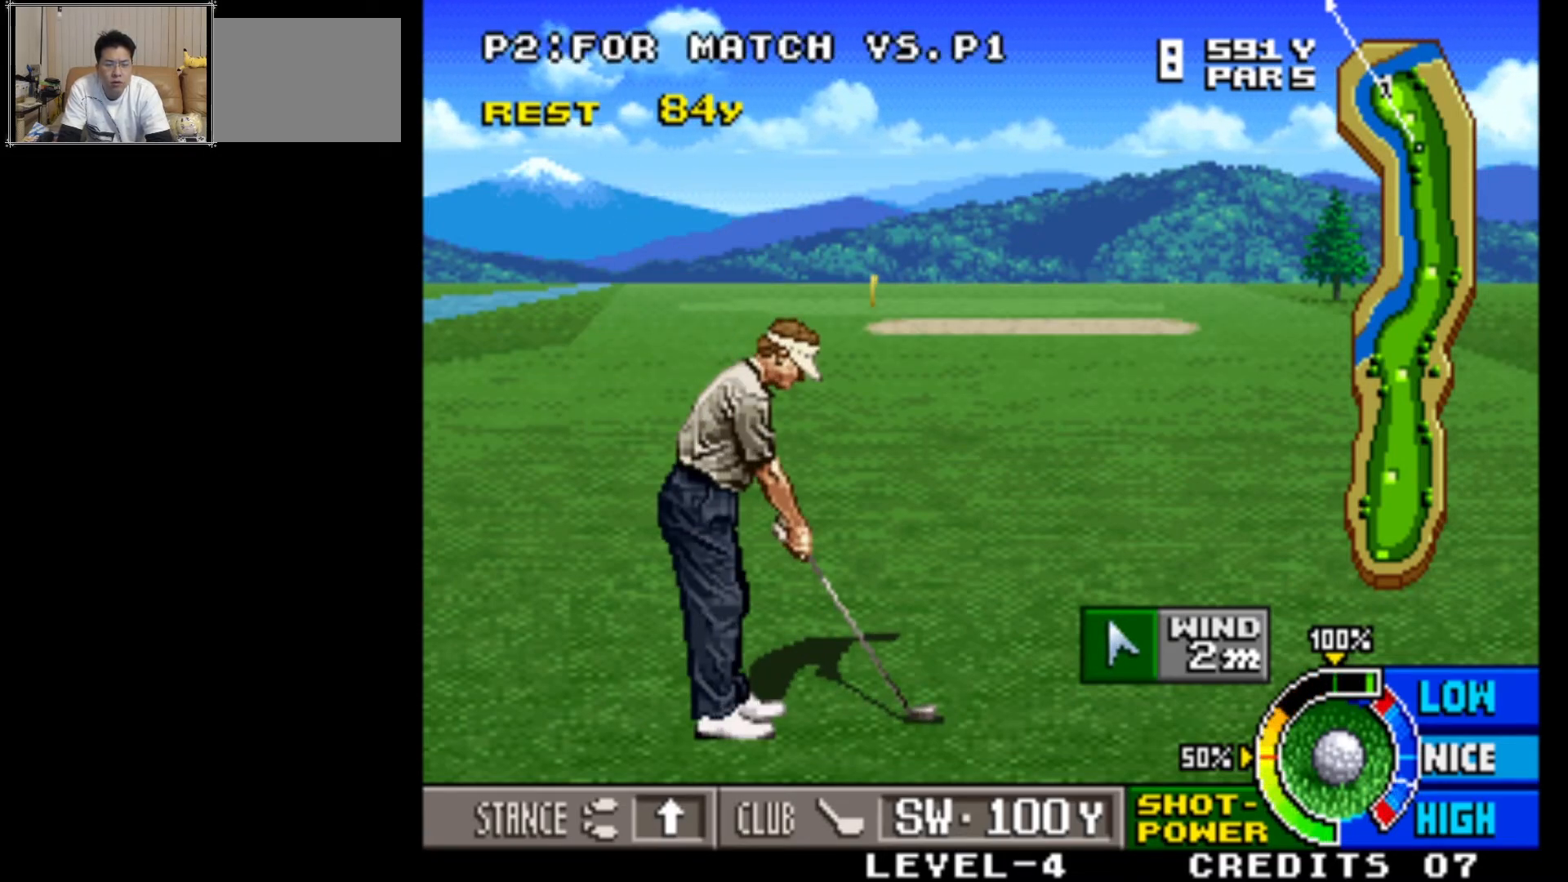
{"buttons": [], "left_stick": "center", "events": []}
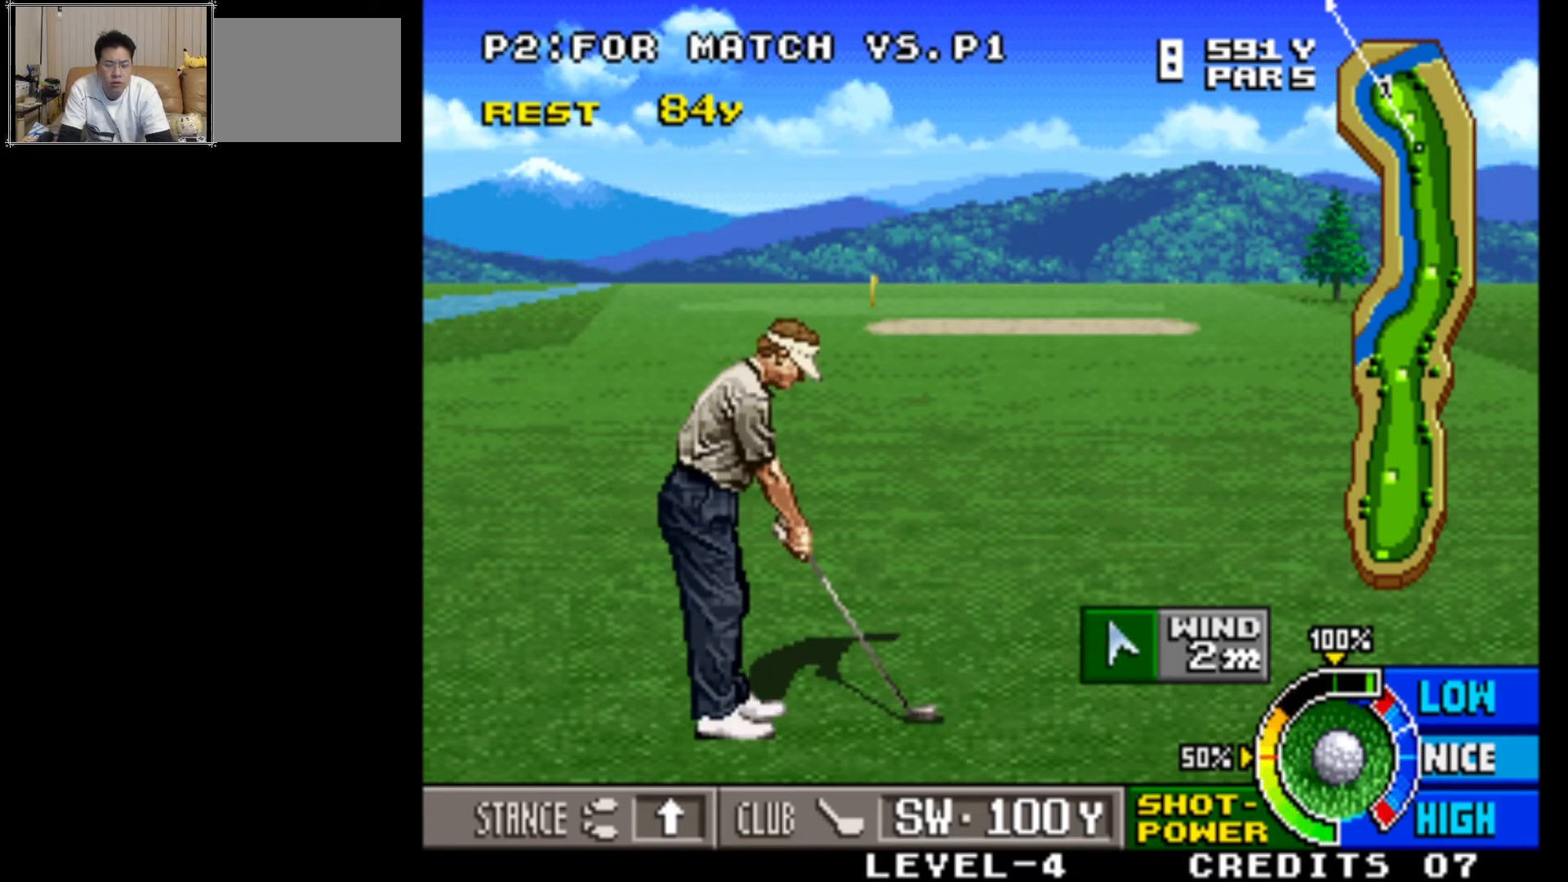
{"buttons": [], "left_stick": "center", "events": []}
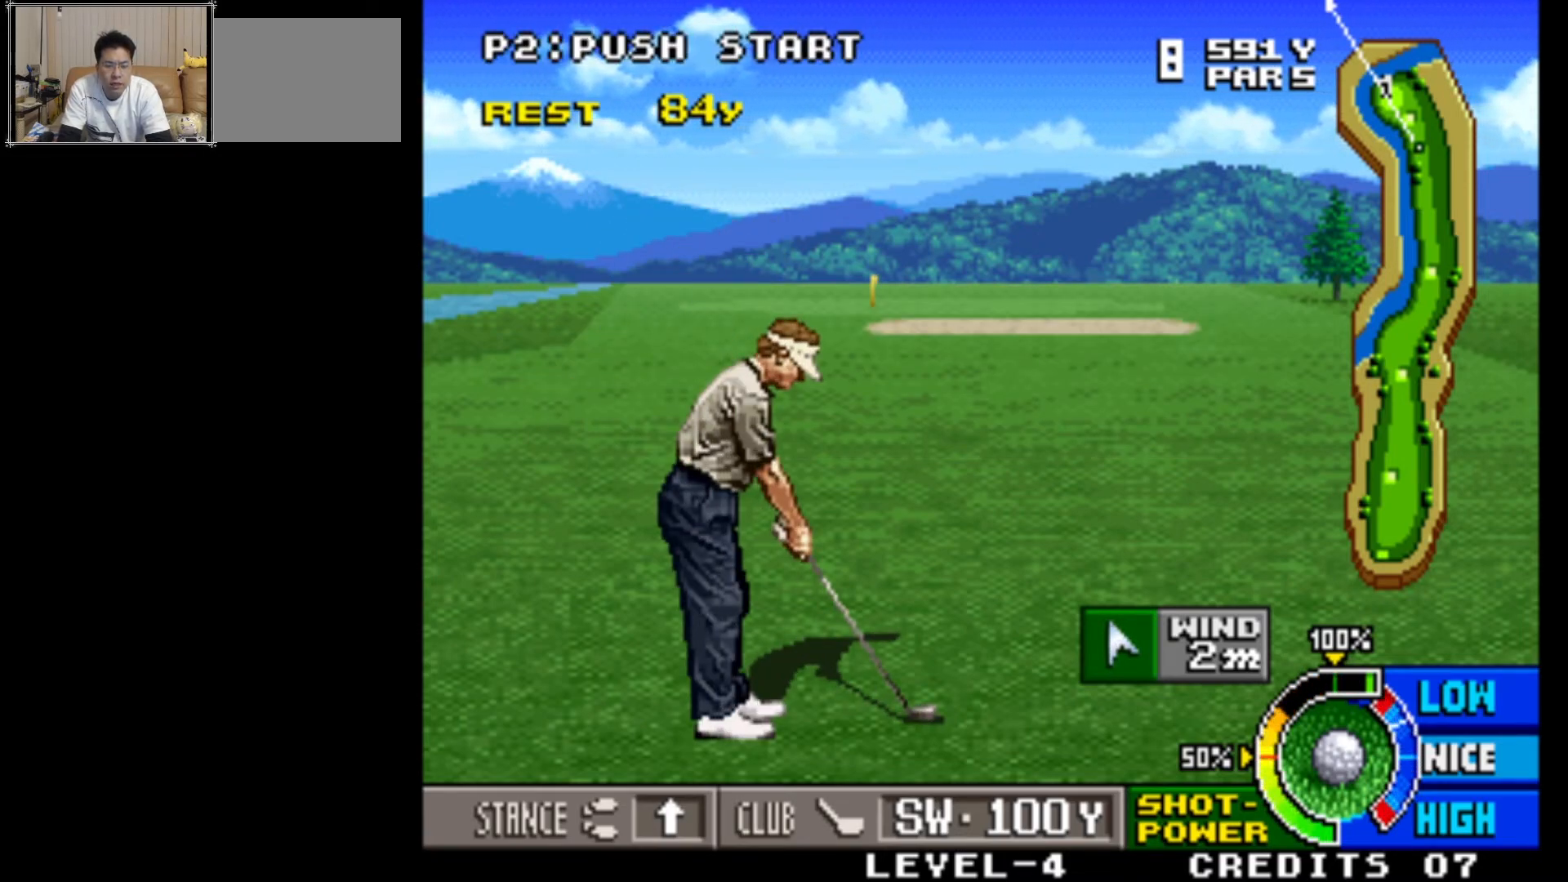
{"buttons": [], "left_stick": "center", "events": []}
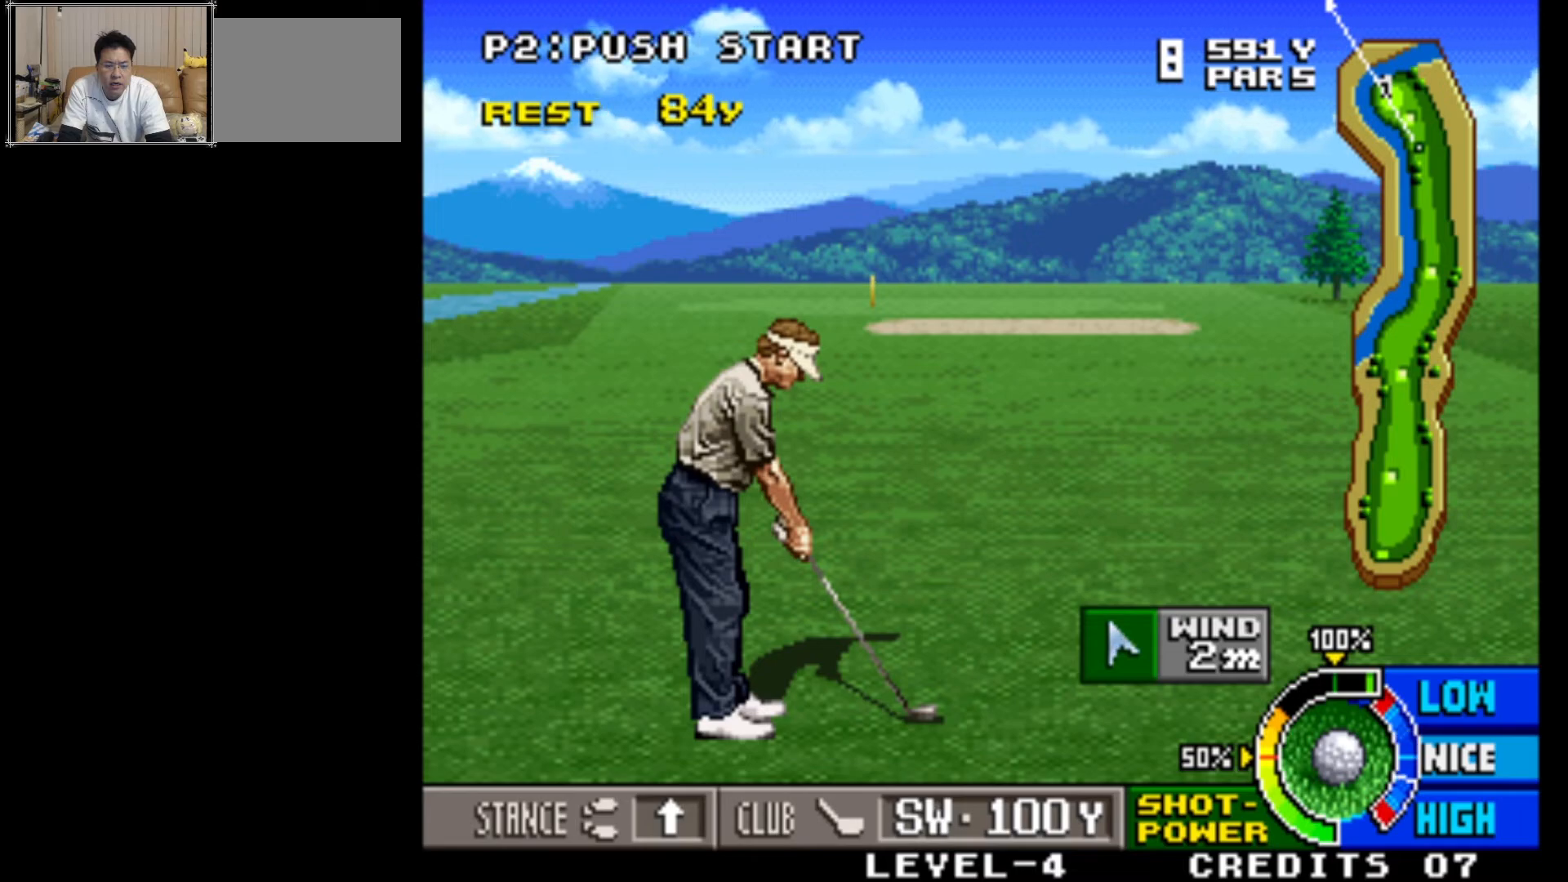
{"buttons": [], "left_stick": "center", "events": [[67, "SQUARE", "down"], [267, "SQUARE", "up"]]}